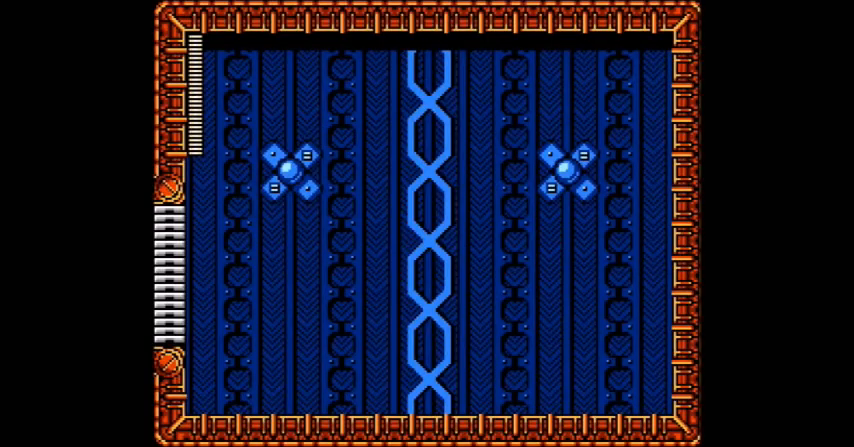
Gameplay with a controller (Nintendo layout); each line is a JSON object with the inputs held at the frame after it. "events" lists button and stick changes between this image and that frame as [ms after this image, input, new state], when the widget could be followed in between. Not read: A C L3 R3.
{"buttons": [], "events": []}
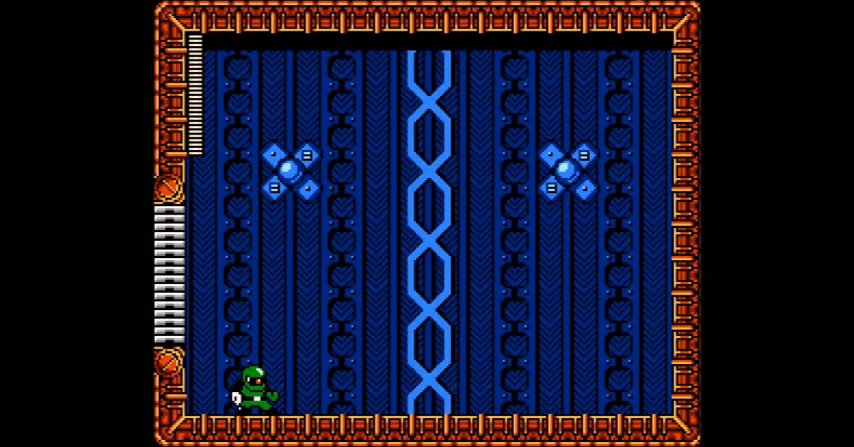
{"buttons": [], "events": []}
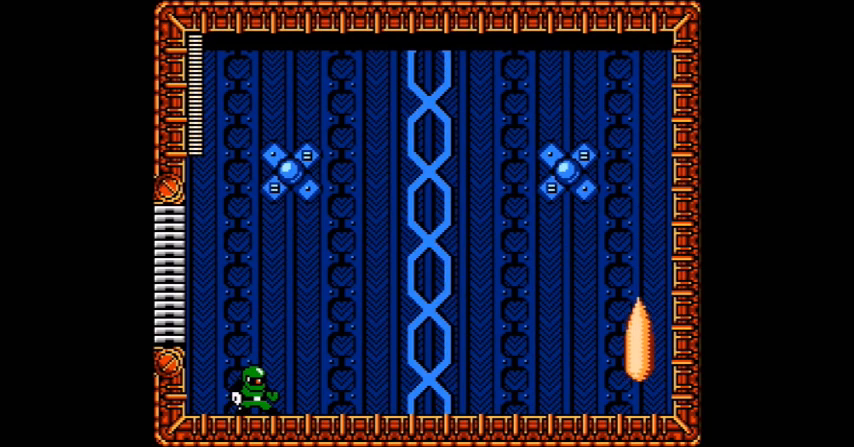
{"buttons": [], "events": []}
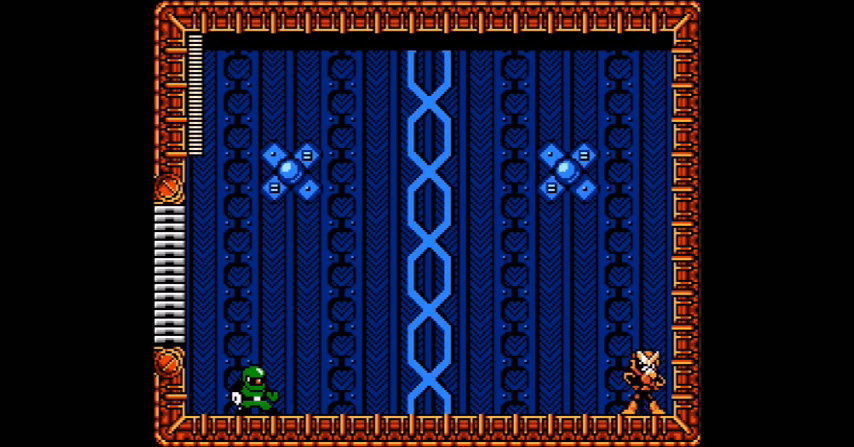
{"buttons": [], "events": []}
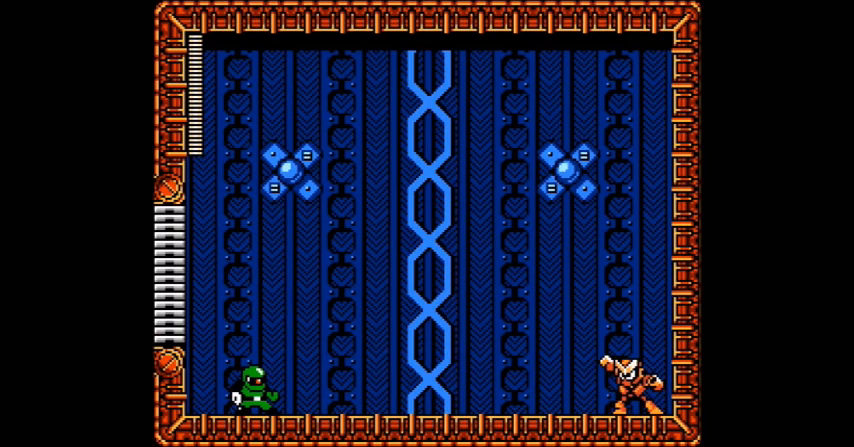
{"buttons": [], "events": []}
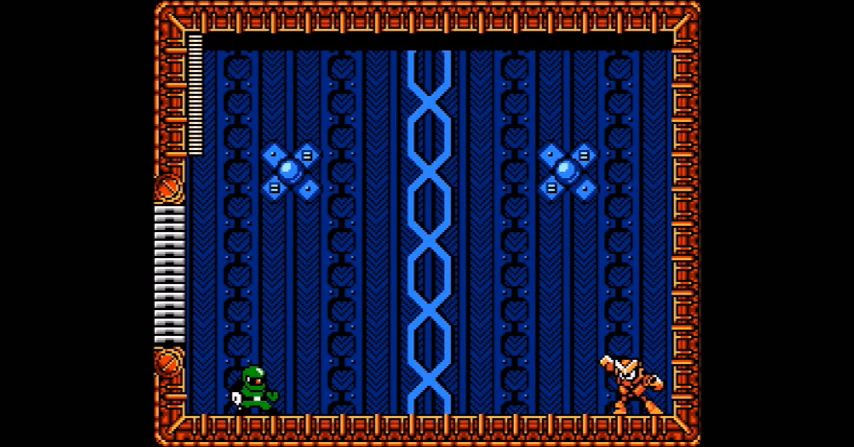
{"buttons": [], "events": []}
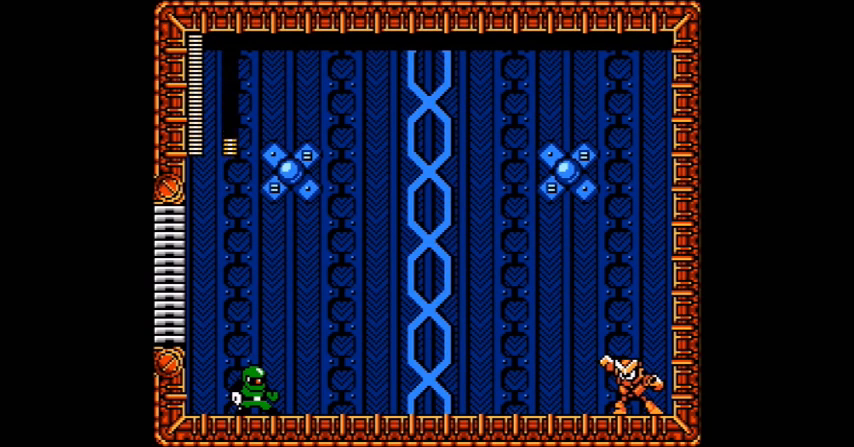
{"buttons": [], "events": []}
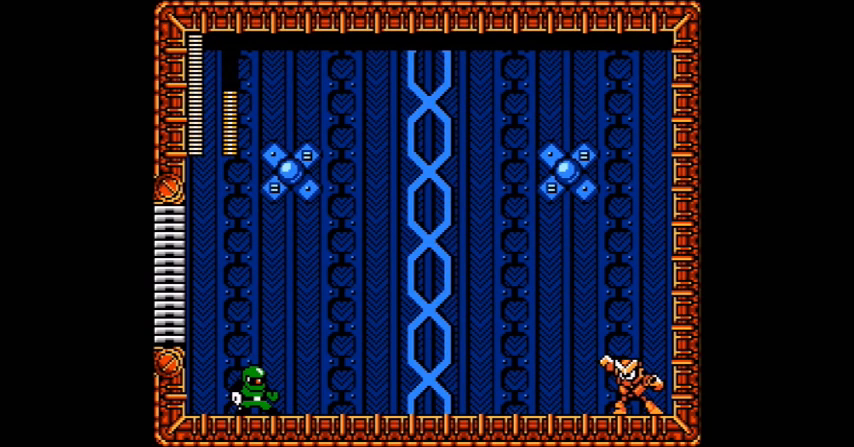
{"buttons": [], "events": []}
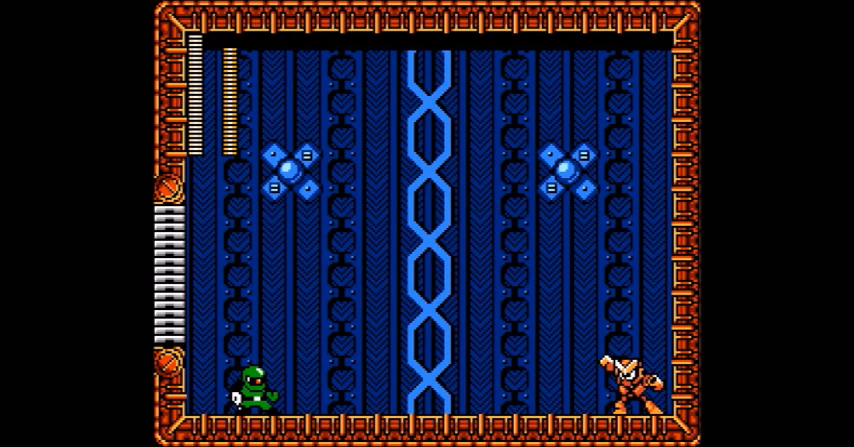
{"buttons": [], "events": []}
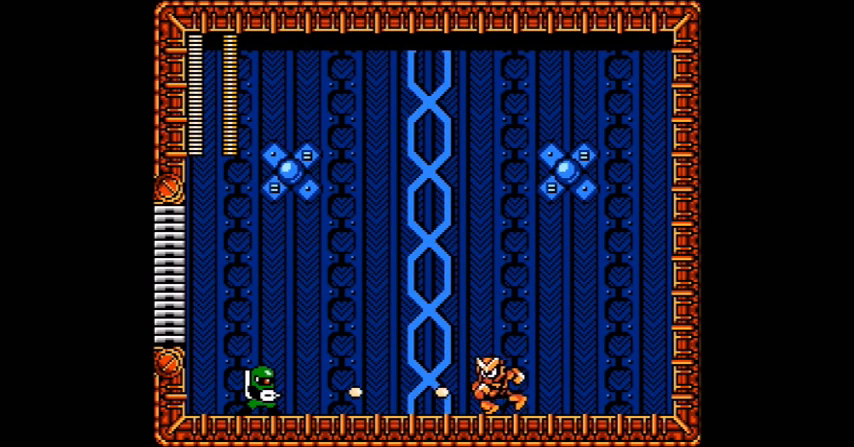
{"buttons": ["DPAD_RIGHT"], "events": [[34, "DPAD_RIGHT", "down"], [201, "B", "down"], [401, "B", "up"]]}
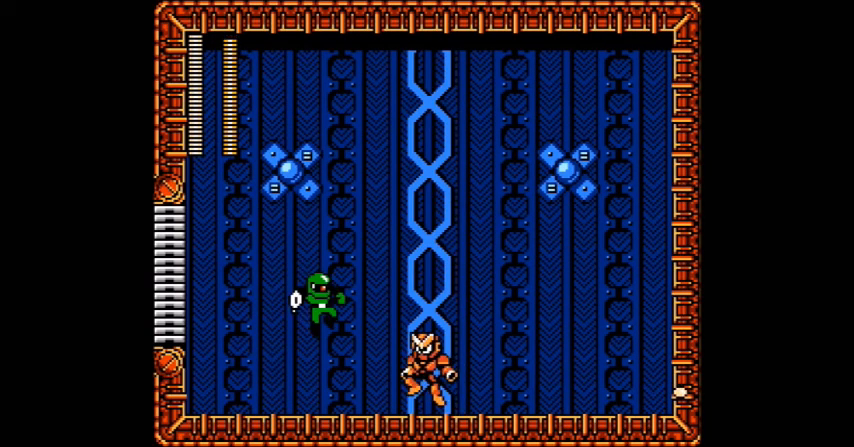
{"buttons": ["B", "DPAD_LEFT"], "events": [[33, "DPAD_LEFT", "down"], [33, "DPAD_RIGHT", "up"], [434, "B", "down"]]}
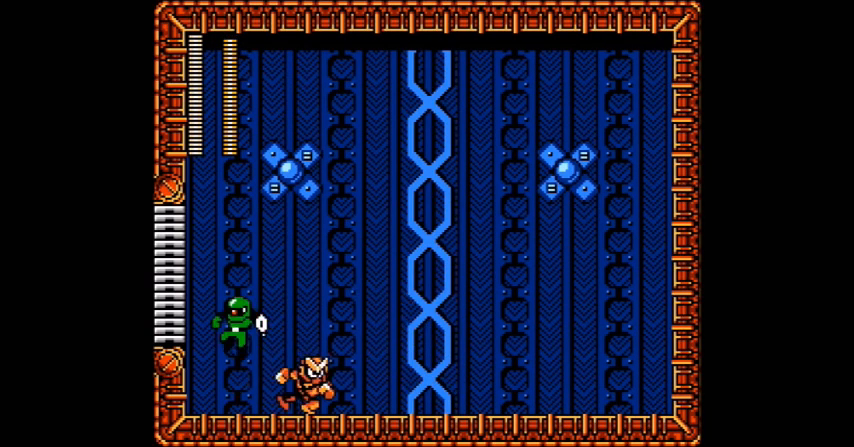
{"buttons": [], "events": [[34, "DPAD_LEFT", "up"], [34, "DPAD_RIGHT", "down"], [334, "B", "up"], [401, "DPAD_RIGHT", "up"]]}